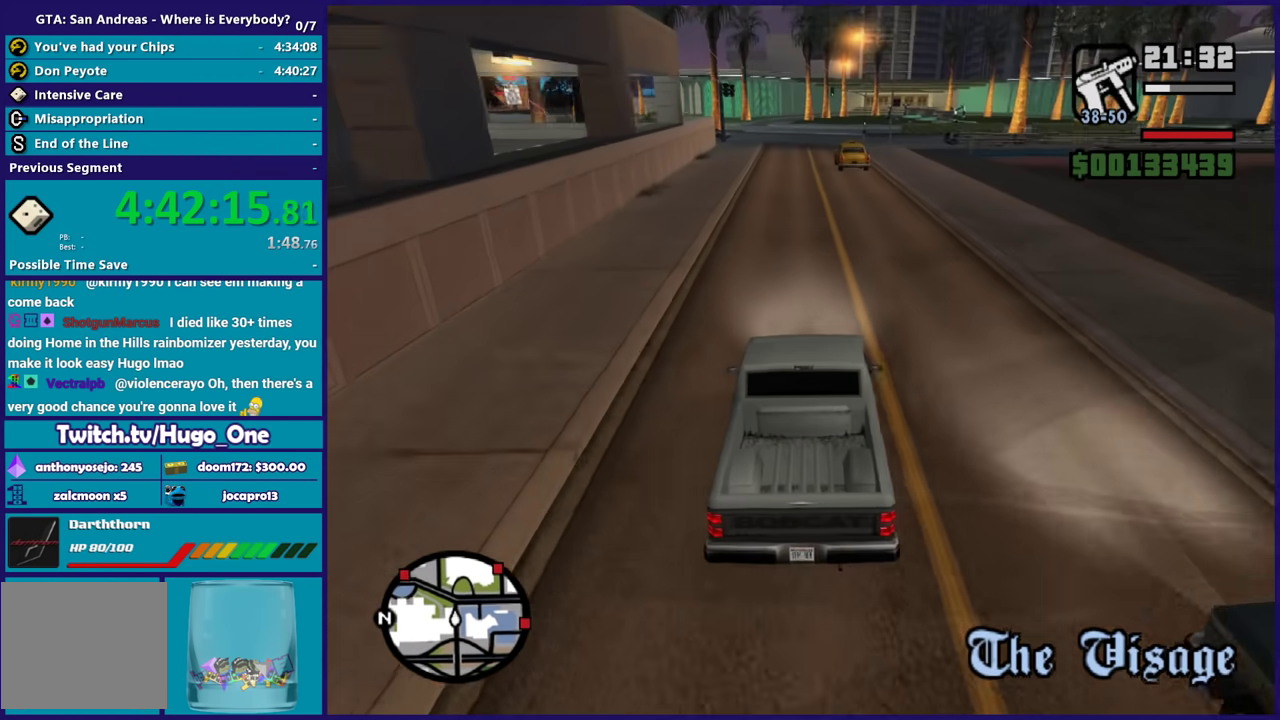
Gameplay with a controller (Xbox layout); each line is a JSON object with the inputs held at the frame after it. "events" lists button and stick changes between this image and that frame as [ms after this image, input, new state], when the widget could be followed in between.
{"buttons": ["R2"], "left_stick": "down-right", "right_stick": "down", "events": [[33, "left_stick", "center"], [100, "left_stick", "left"], [233, "left_stick", "center"], [400, "left_stick", "down-right"]]}
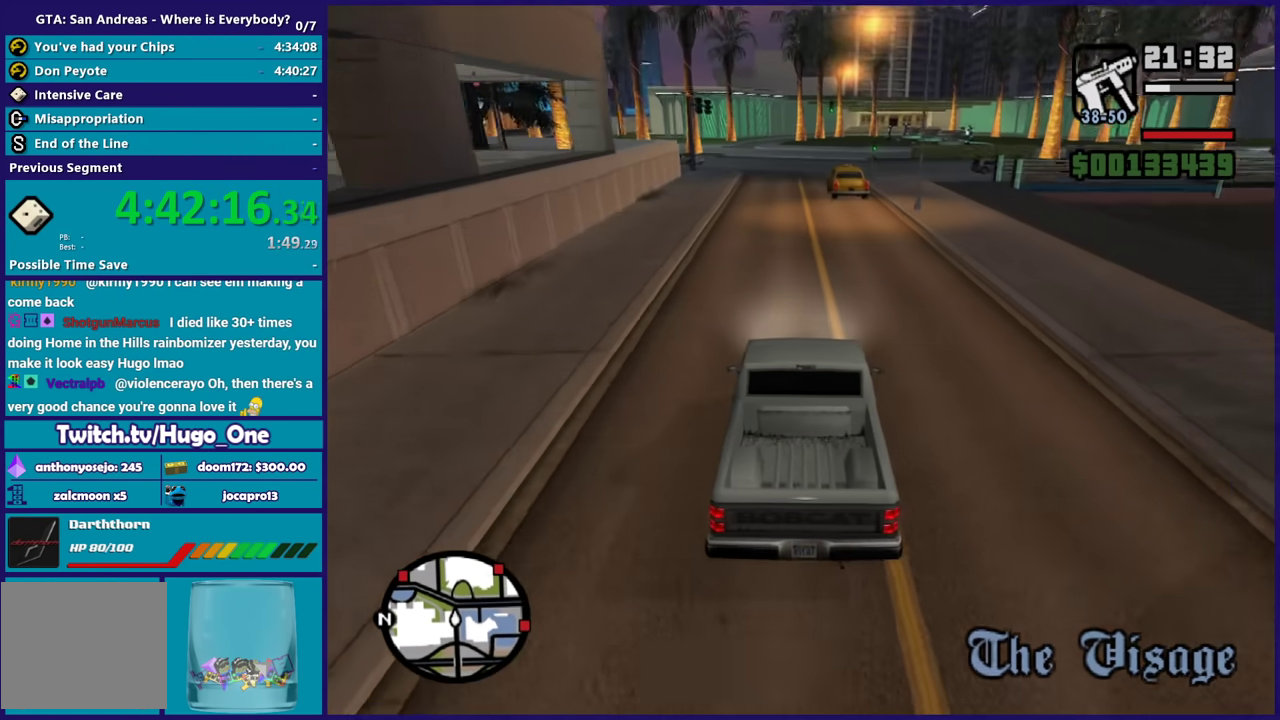
{"buttons": ["R2"], "left_stick": "center", "right_stick": "down", "events": [[67, "left_stick", "left"], [400, "left_stick", "center"]]}
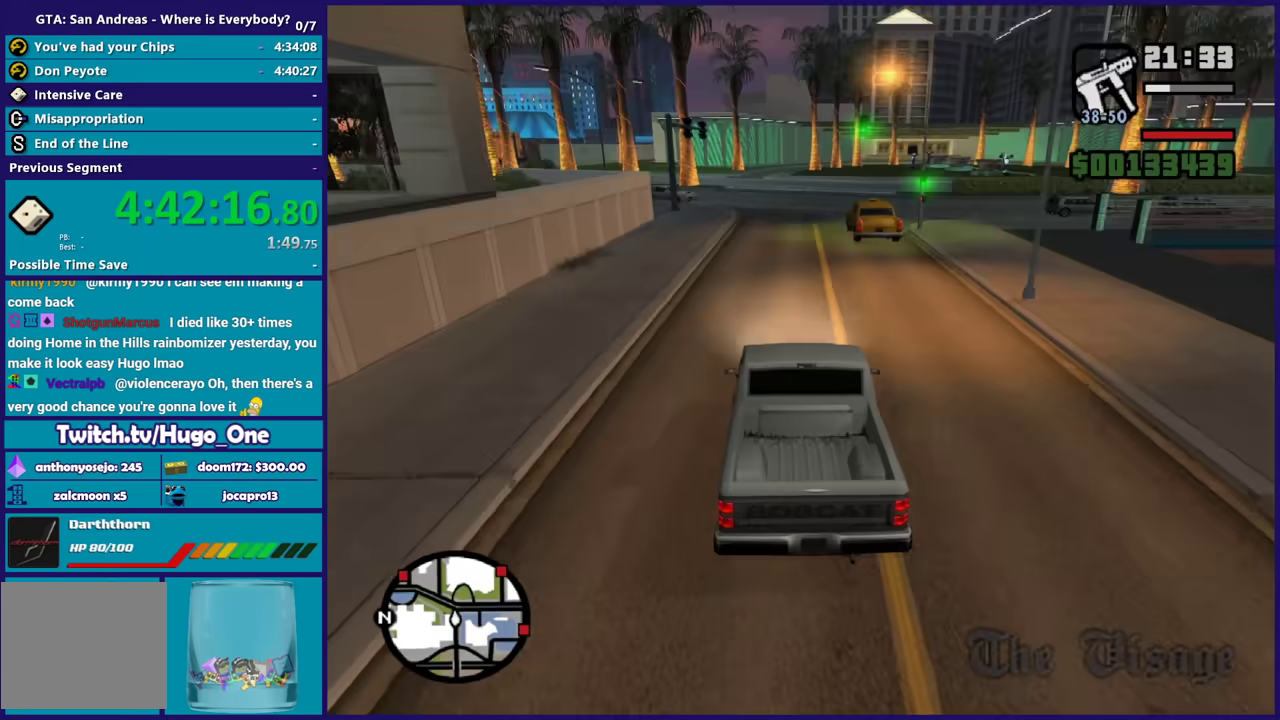
{"buttons": ["R2"], "left_stick": "center", "right_stick": "center", "events": [[133, "right_stick", "center"]]}
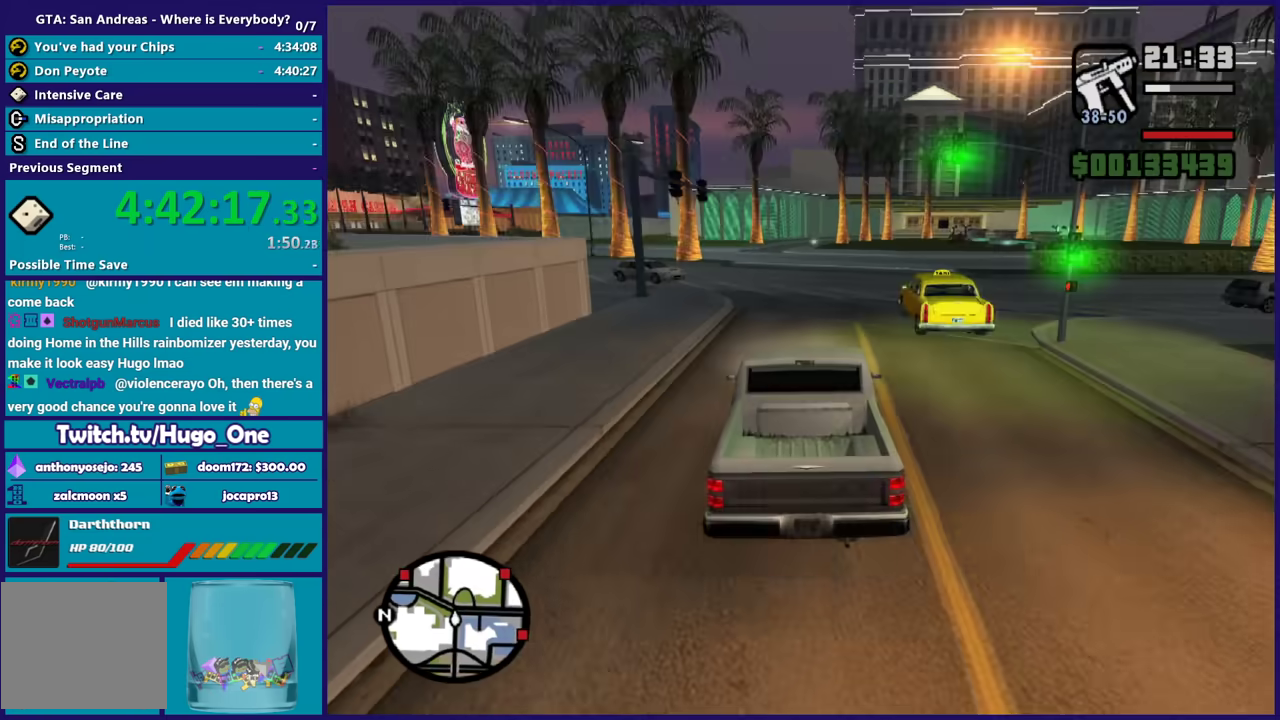
{"buttons": ["R2"], "left_stick": "center", "right_stick": "down-left", "events": [[134, "right_stick", "down-left"]]}
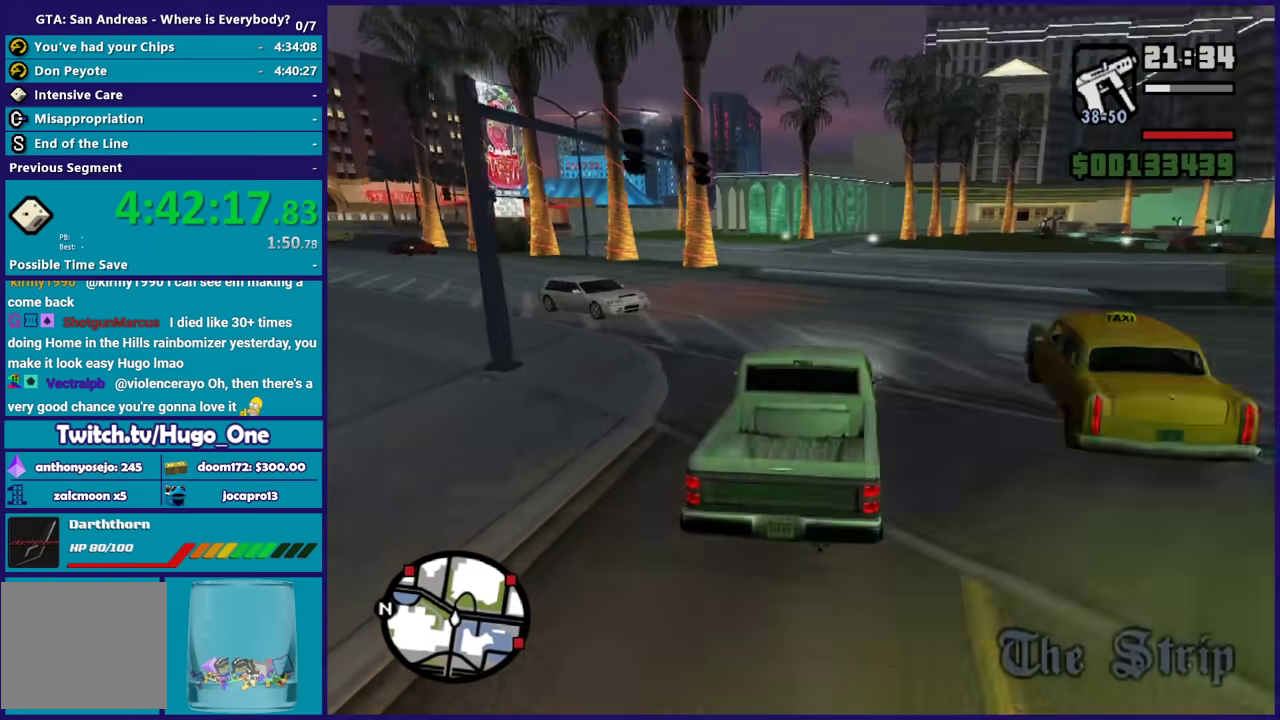
{"buttons": ["R2"], "left_stick": "left", "right_stick": "down-left", "events": [[66, "R2", "up"], [200, "left_stick", "left"], [300, "R2", "down"], [367, "left_stick", "center"], [467, "left_stick", "left"]]}
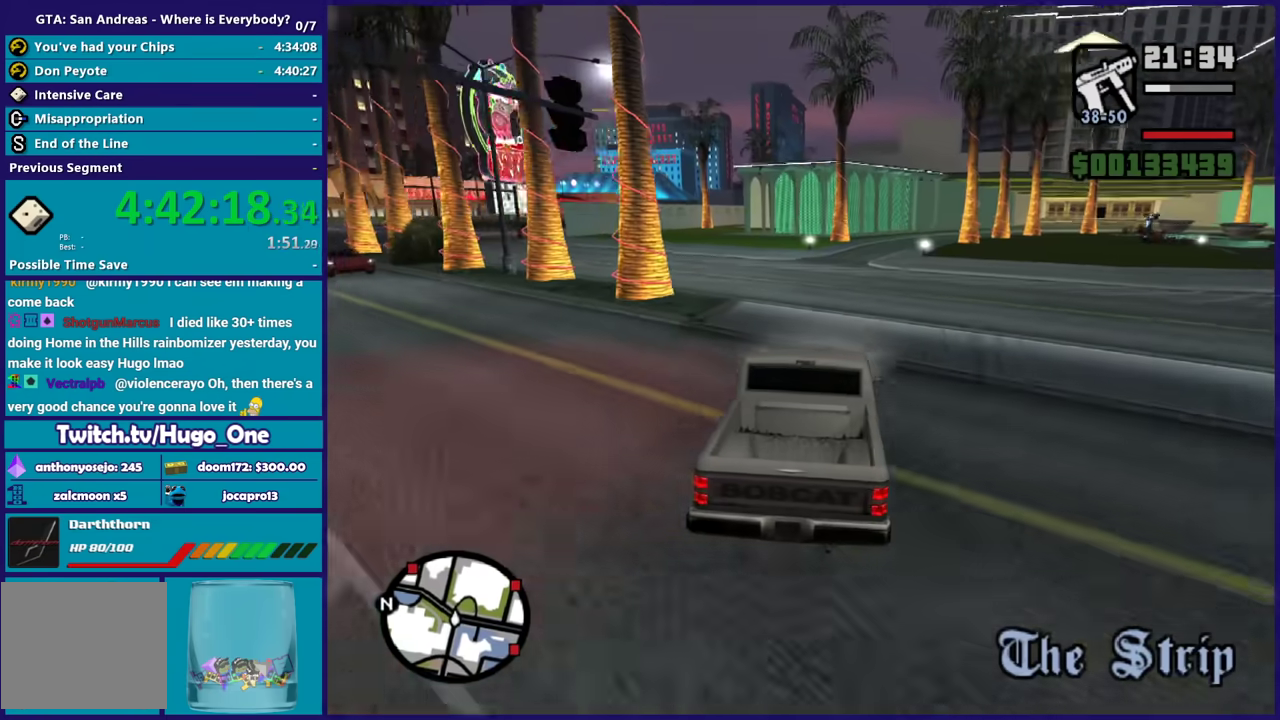
{"buttons": [], "left_stick": "left", "right_stick": "down-left", "events": [[167, "left_stick", "center"], [234, "R2", "up"], [234, "left_stick", "left"], [334, "R2", "down"], [467, "R2", "up"]]}
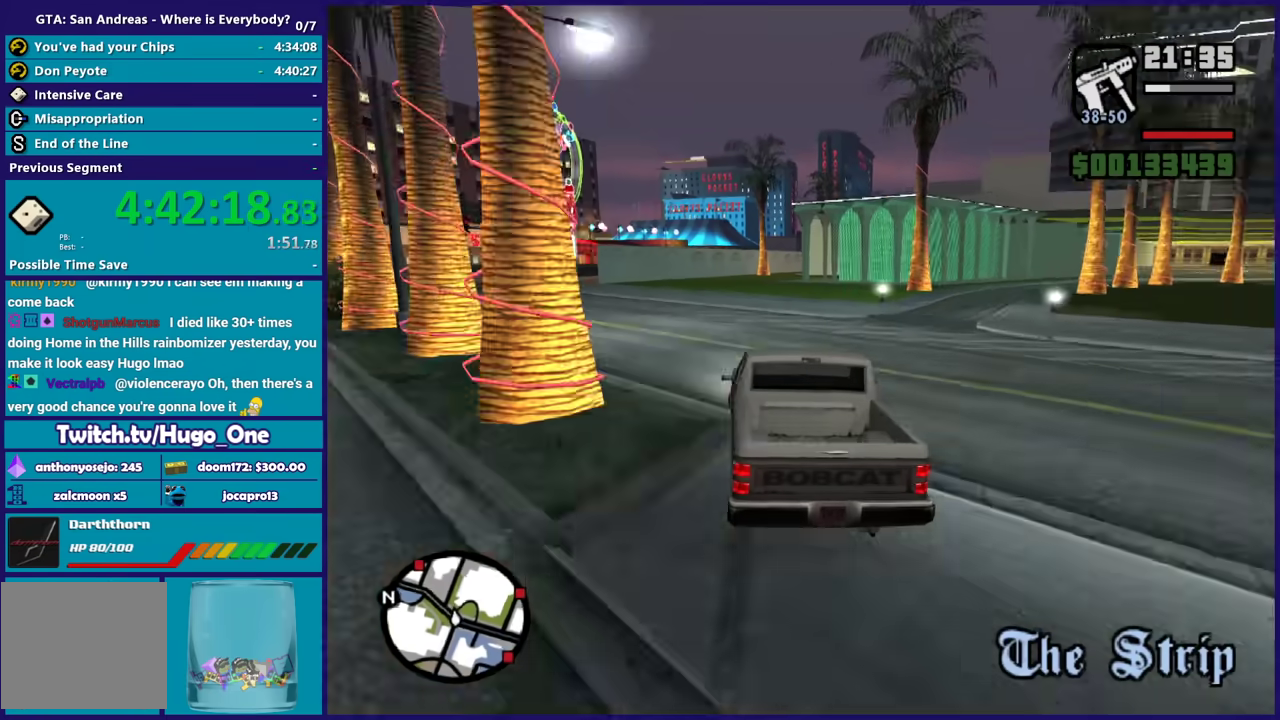
{"buttons": ["R2"], "left_stick": "right", "right_stick": "down-left", "events": [[66, "R2", "down"], [200, "R2", "up"], [267, "R2", "down"], [400, "R2", "up"], [500, "R2", "down"], [500, "left_stick", "right"]]}
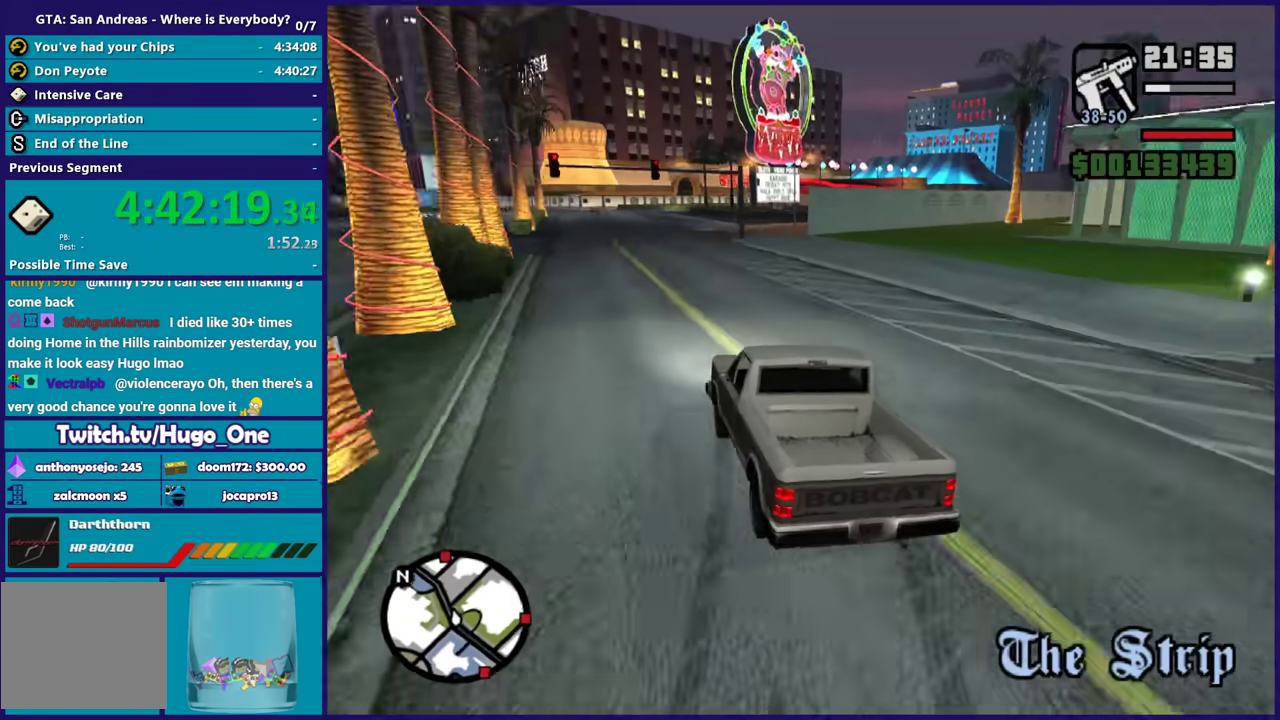
{"buttons": ["R2"], "left_stick": "right", "right_stick": "down-left", "events": [[234, "left_stick", "center"], [234, "right_stick", "left"], [300, "left_stick", "up-left"], [300, "right_stick", "center"], [367, "left_stick", "right"], [501, "right_stick", "down-left"]]}
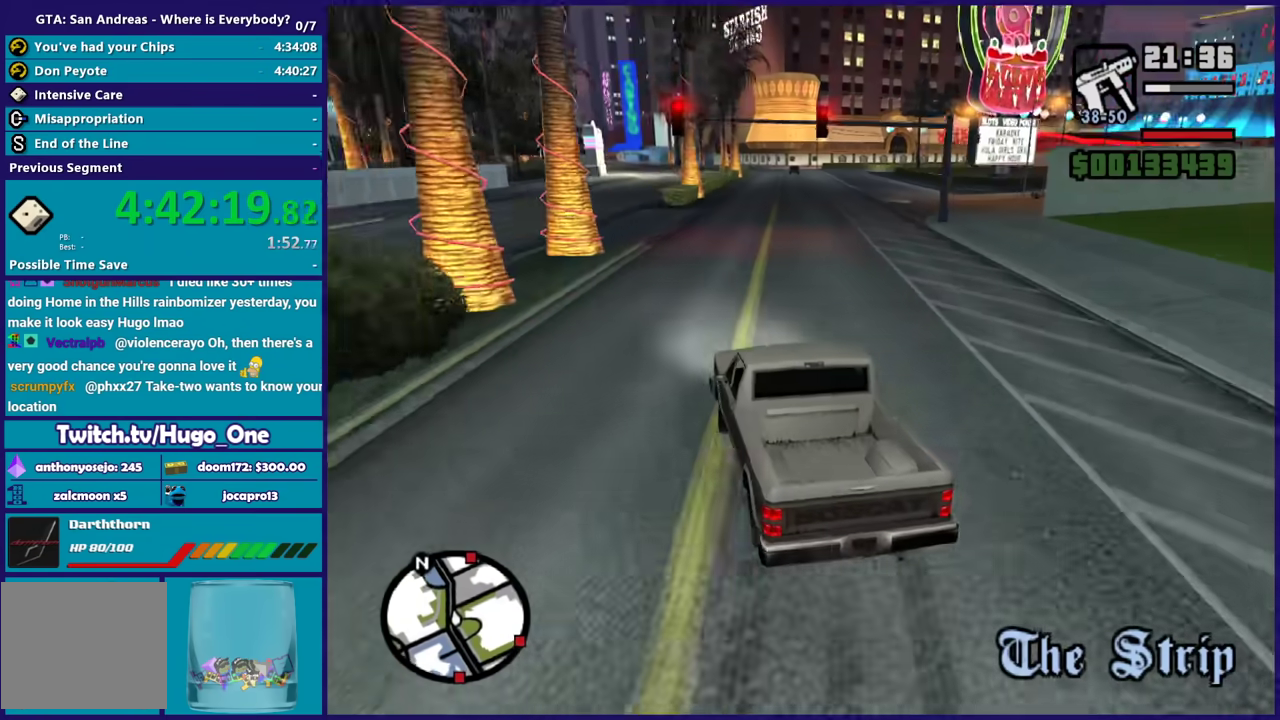
{"buttons": ["R2"], "left_stick": "center", "right_stick": "center", "events": [[133, "left_stick", "center"], [133, "right_stick", "center"], [267, "right_stick", "down-left"], [367, "right_stick", "center"]]}
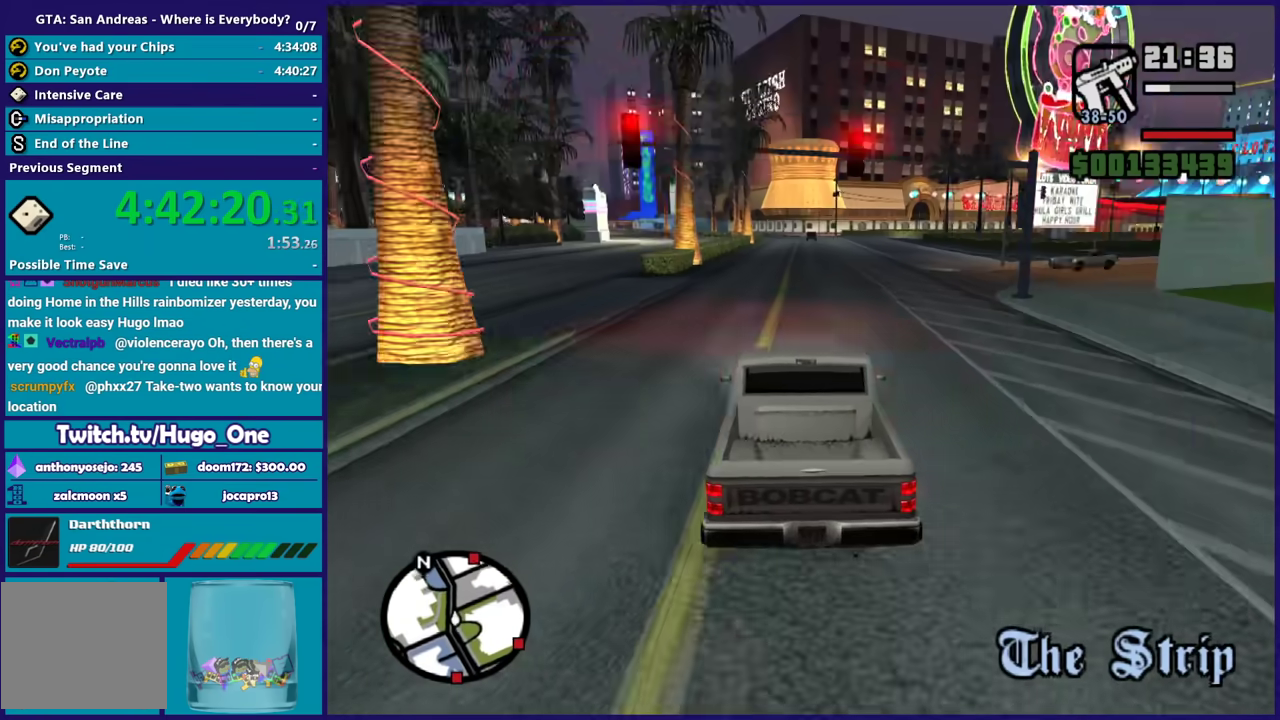
{"buttons": ["R2"], "left_stick": "center", "right_stick": "center", "events": [[167, "left_stick", "up-left"], [234, "left_stick", "center"], [334, "right_stick", "down"], [434, "right_stick", "center"]]}
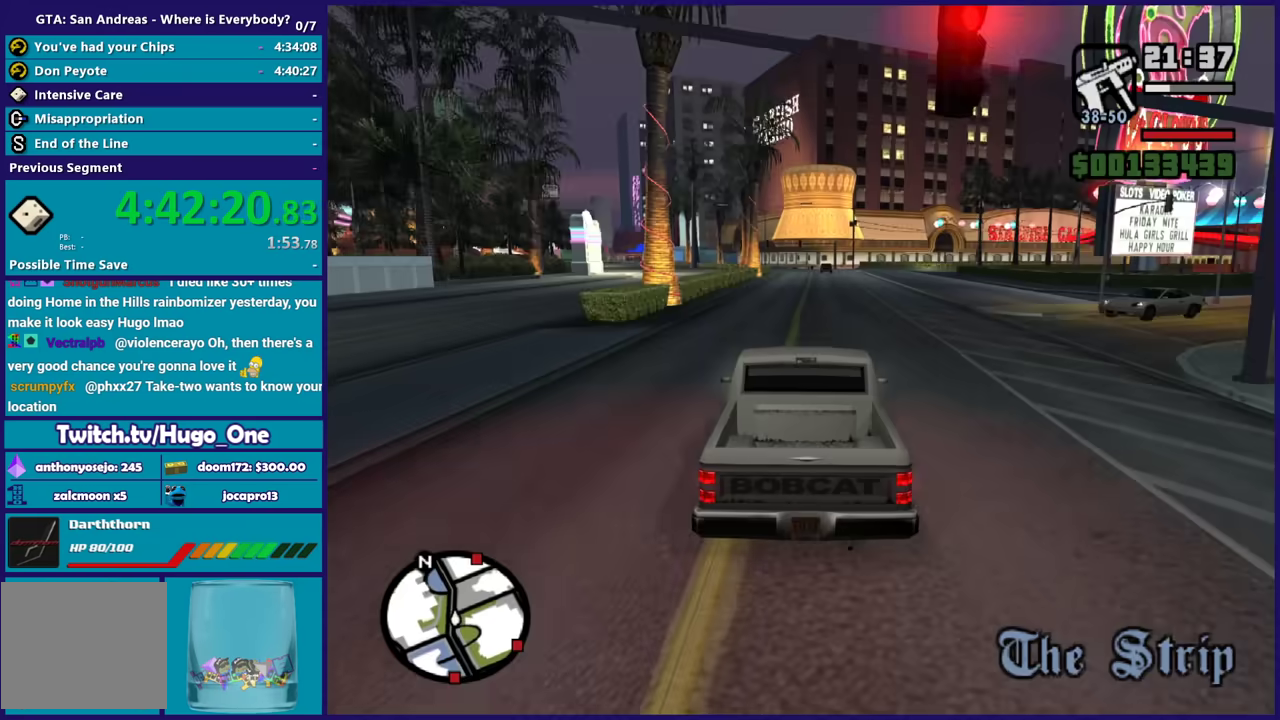
{"buttons": ["R2"], "left_stick": "center", "right_stick": "center", "events": []}
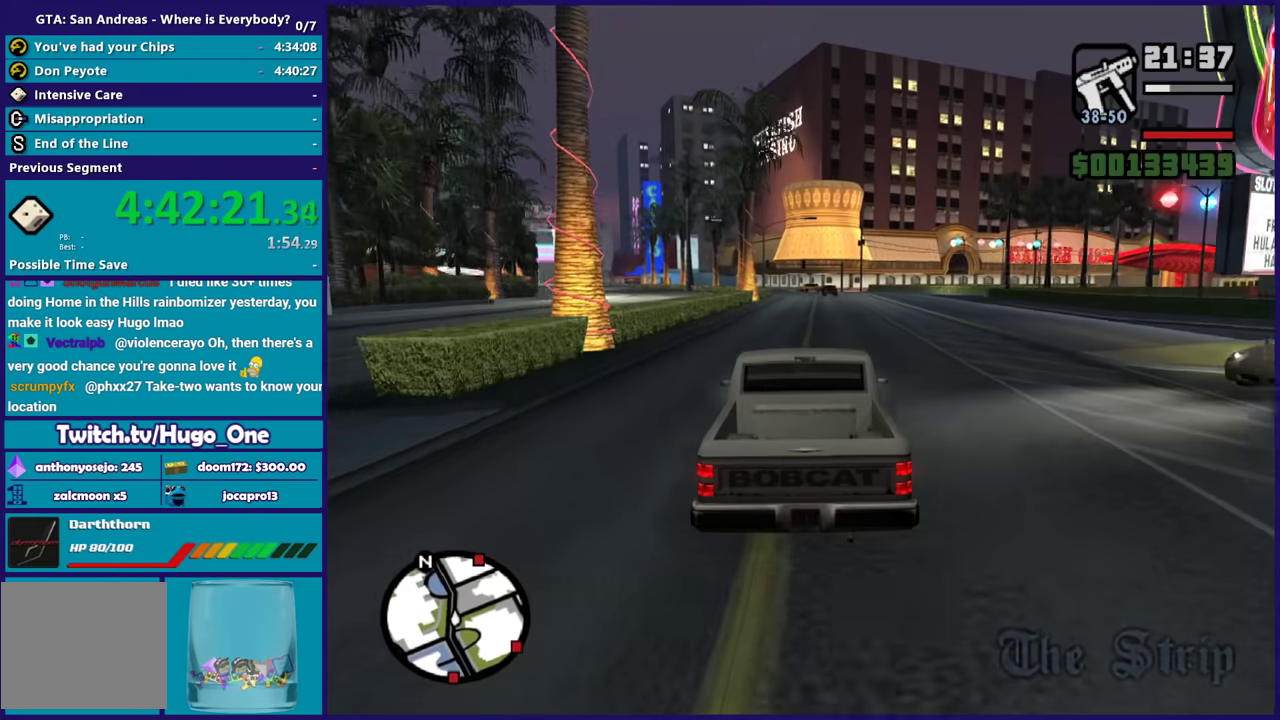
{"buttons": ["R2"], "left_stick": "center", "right_stick": "center", "events": []}
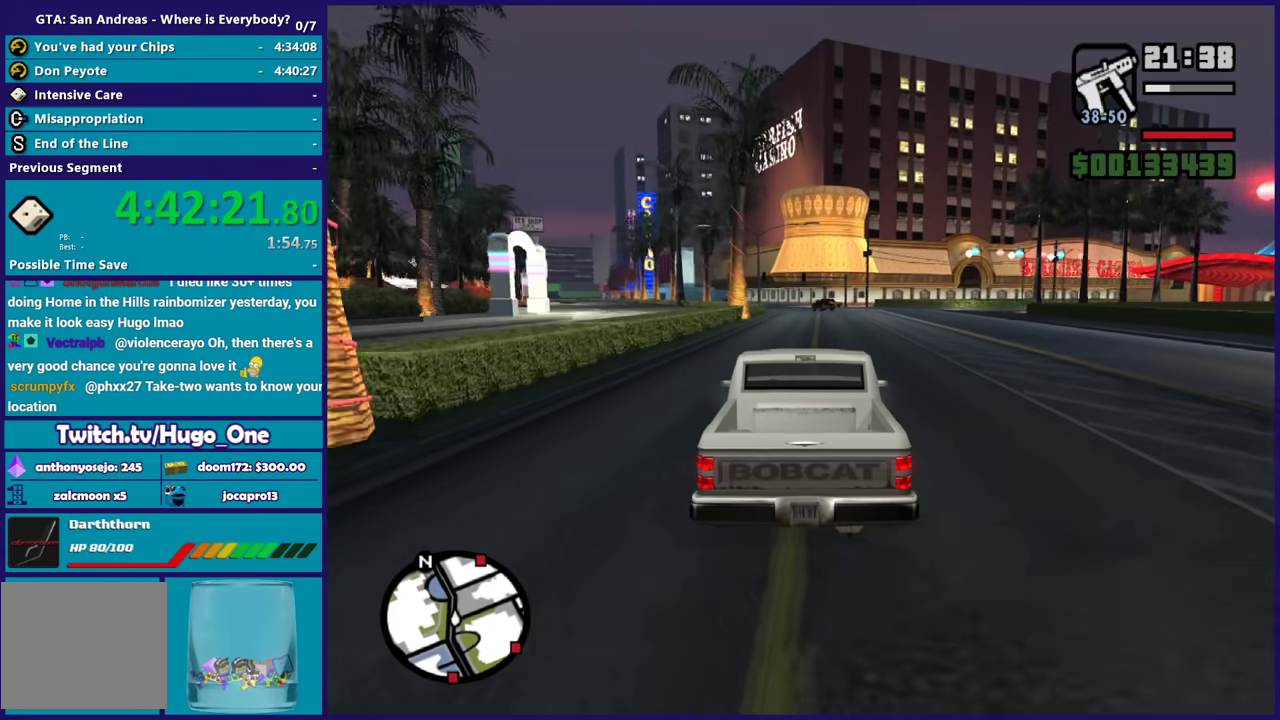
{"buttons": ["R2"], "left_stick": "center", "right_stick": "center", "events": []}
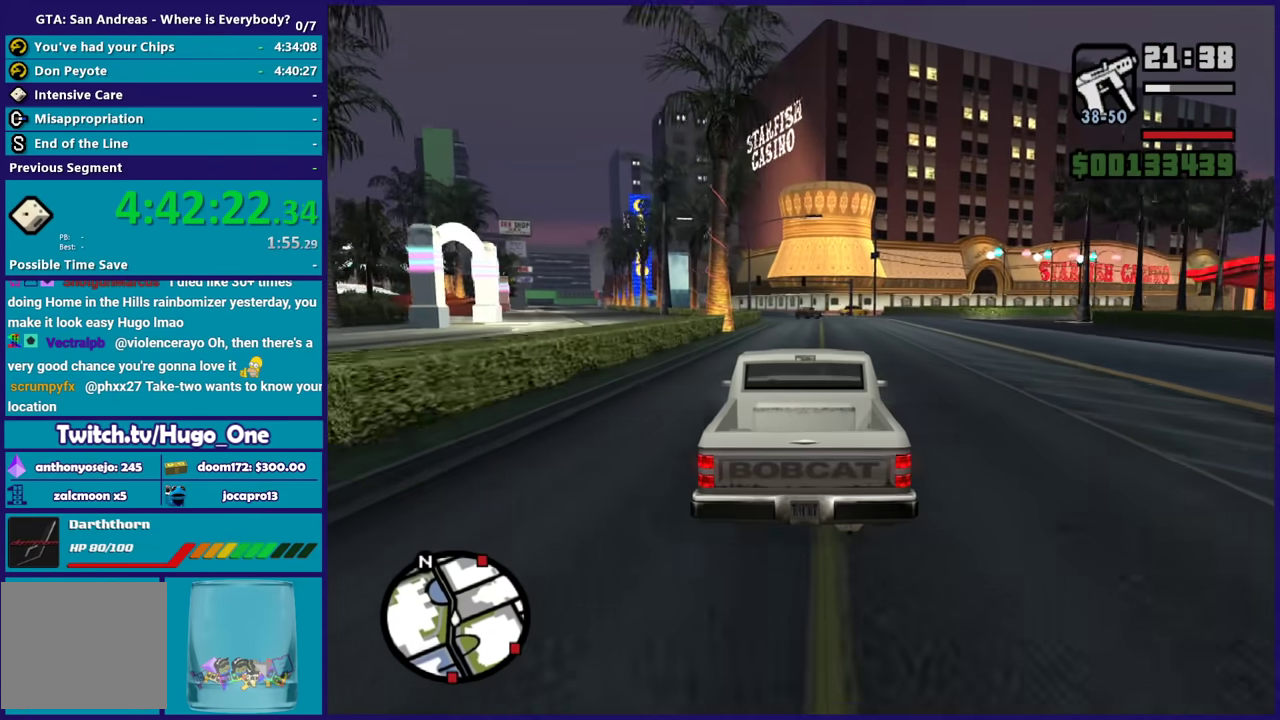
{"buttons": ["R2"], "left_stick": "center", "right_stick": "center", "events": []}
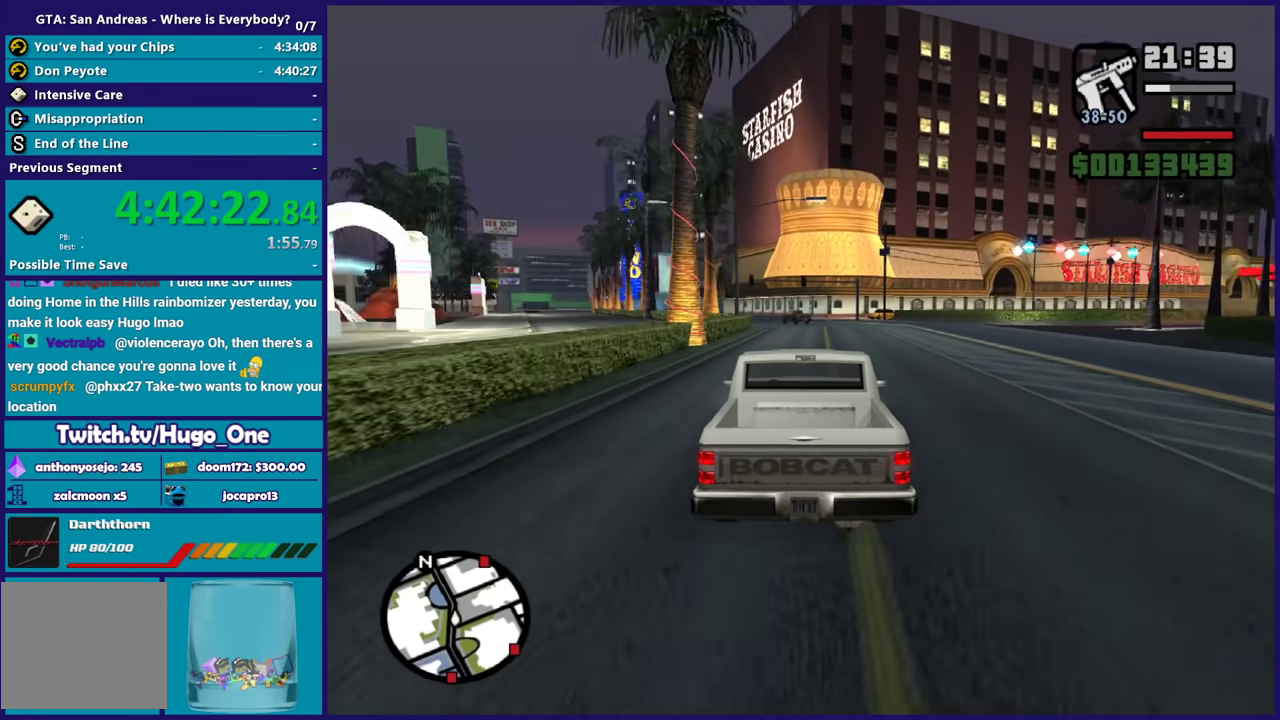
{"buttons": ["R2"], "left_stick": "center", "right_stick": "center", "events": []}
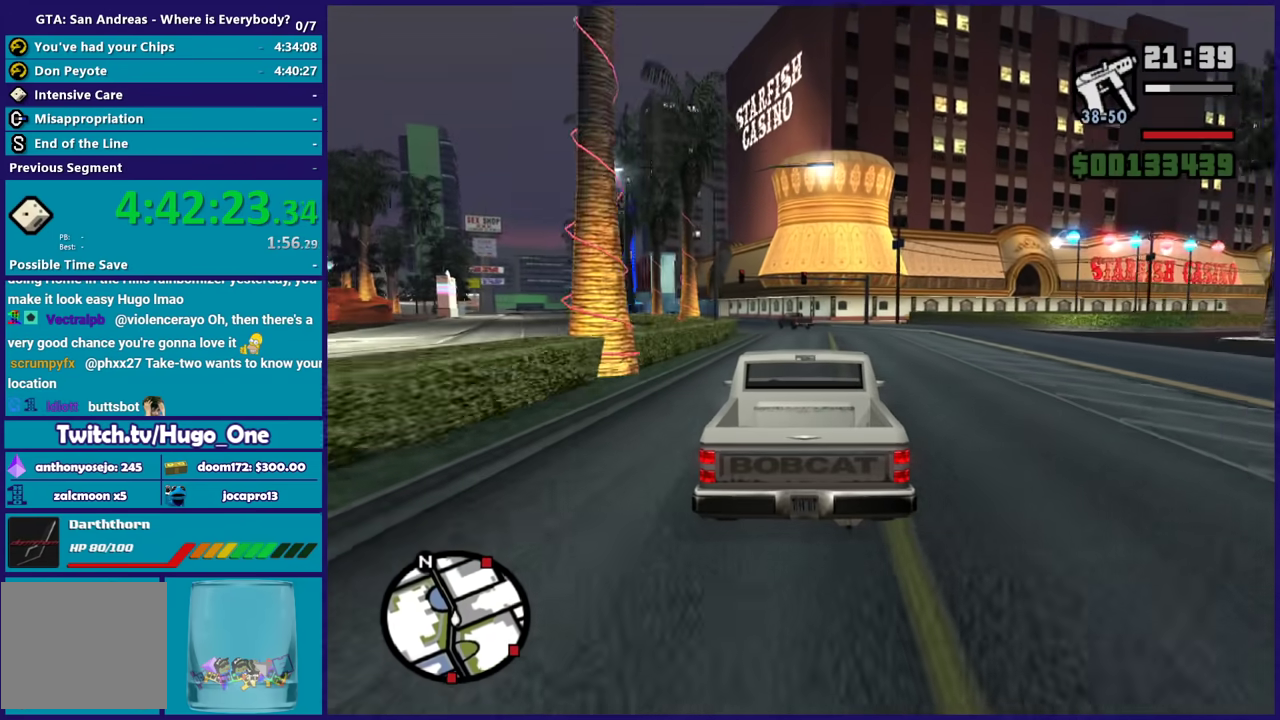
{"buttons": ["R2"], "left_stick": "up-left", "right_stick": "center", "events": [[467, "left_stick", "up-left"]]}
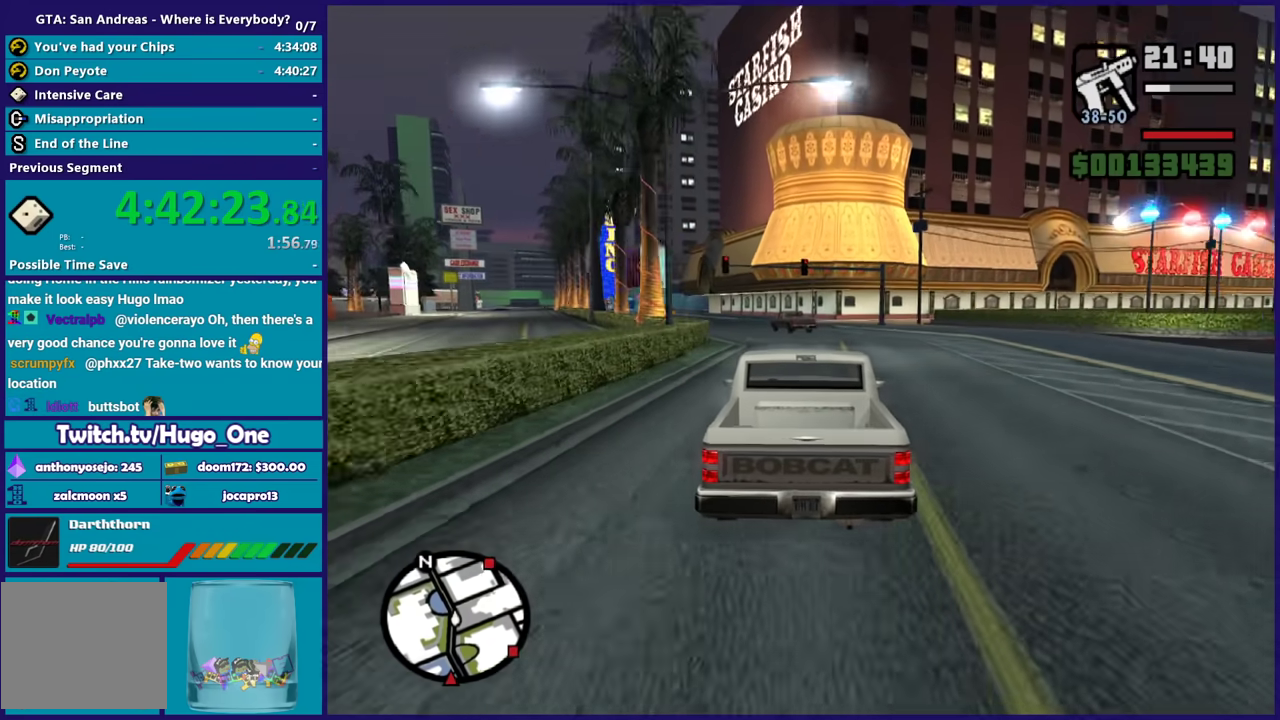
{"buttons": ["R2"], "left_stick": "up-left", "right_stick": "center", "events": [[100, "left_stick", "center"], [500, "left_stick", "up-left"]]}